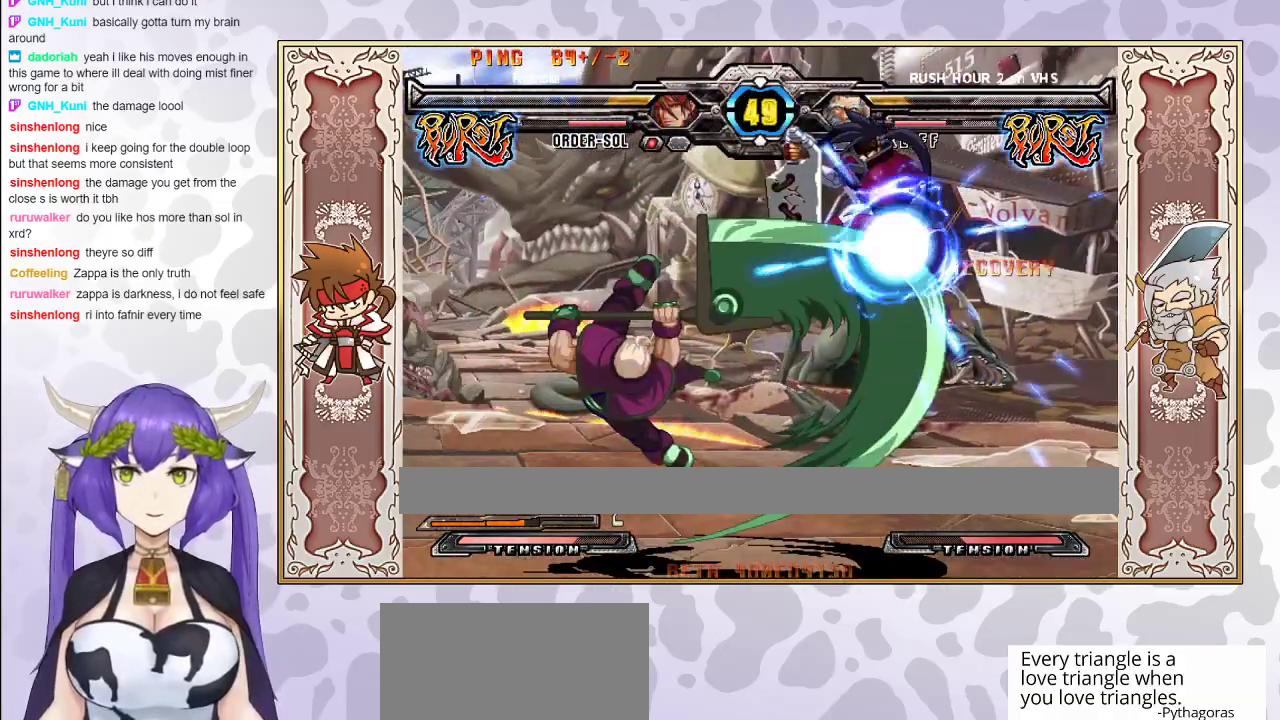
Gameplay with a controller (arcade stick); each line is a JSON object with the inputs held at the frame after it. "events" lists button and stick changes between this image and that frame as [ms after this image, input, new state], when the widget could be followed in between. Not read: L3 R3 left_stick other_buttons.
{"buttons": [], "events": []}
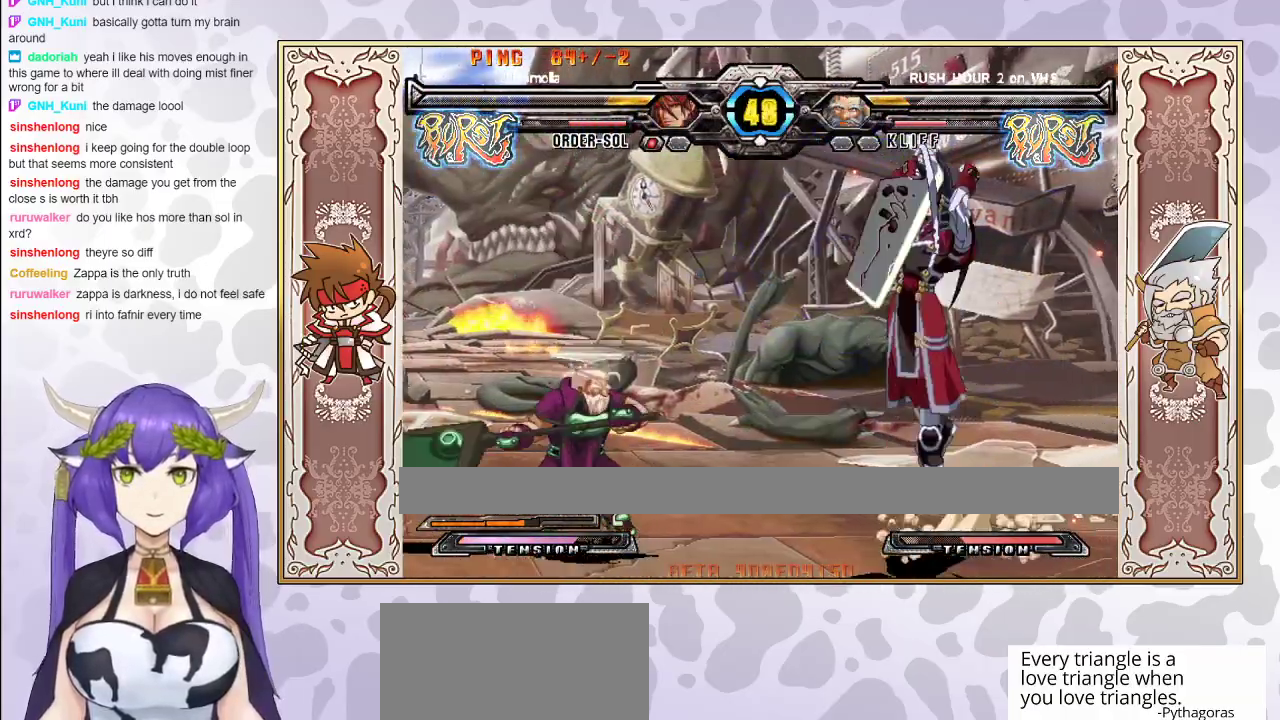
{"buttons": [], "events": [[233, "CIRCLE", "down"], [333, "CIRCLE", "up"]]}
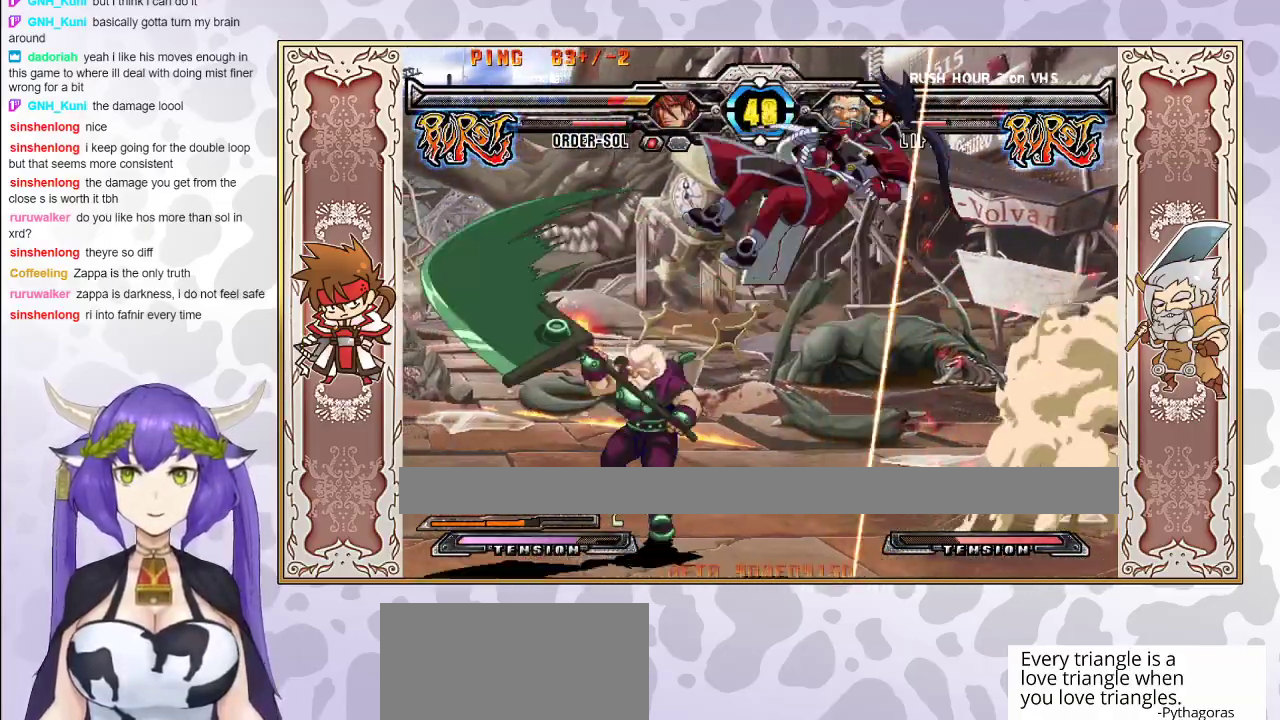
{"buttons": [], "events": [[133, "TRIANGLE", "down"], [150, "CROSS", "down"], [200, "CROSS", "up"], [200, "TRIANGLE", "up"], [233, "TRIANGLE", "down"], [250, "CROSS", "down"], [333, "CROSS", "up"], [333, "TRIANGLE", "up"]]}
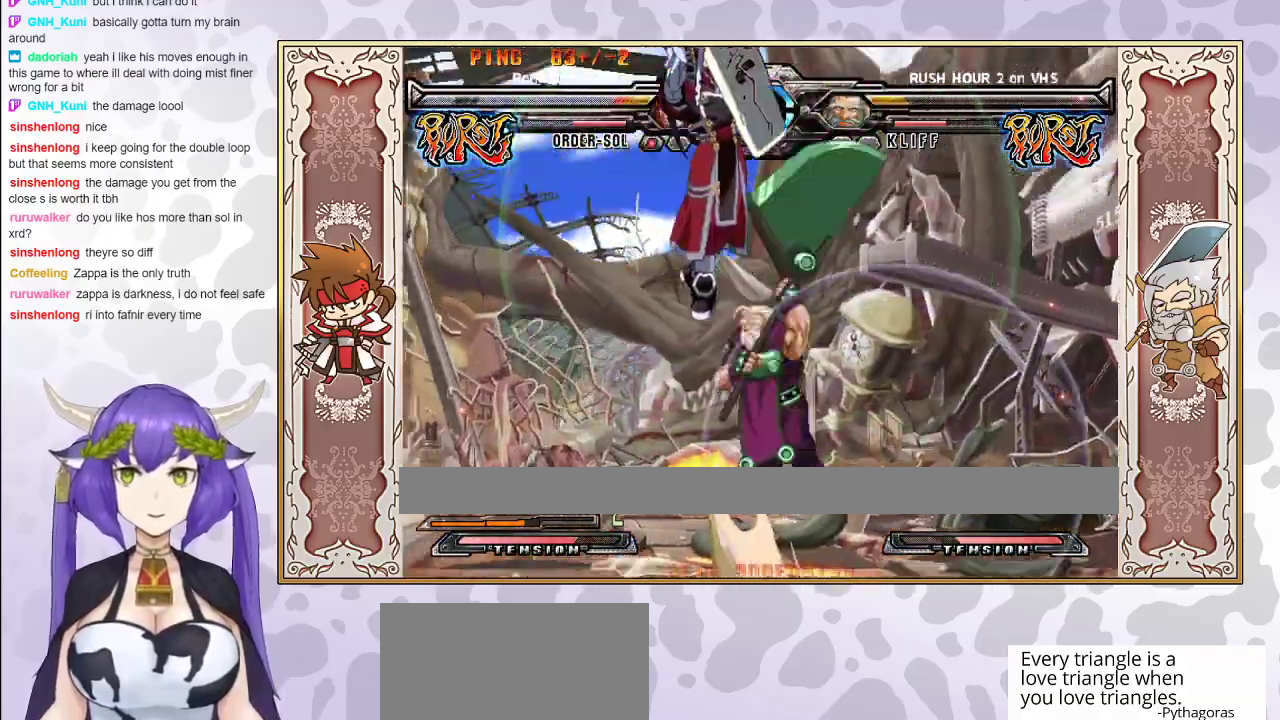
{"buttons": [], "events": [[350, "CIRCLE", "down"], [450, "CIRCLE", "up"]]}
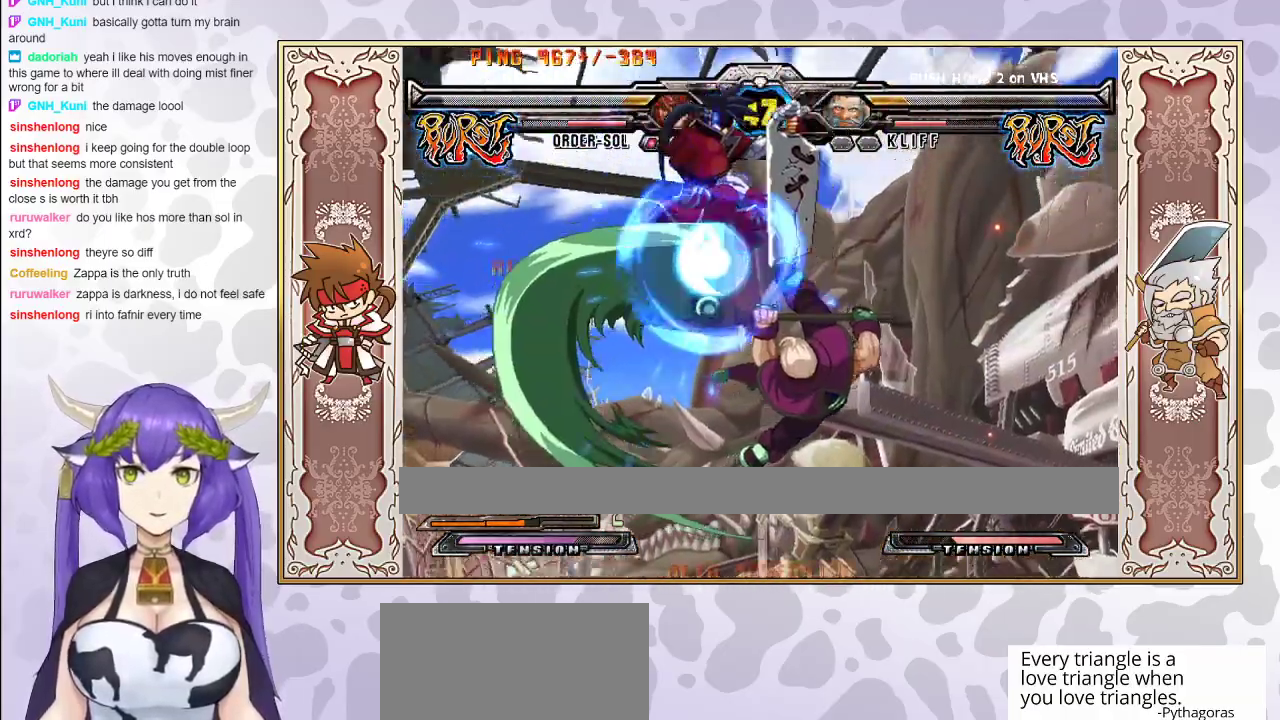
{"buttons": [], "events": []}
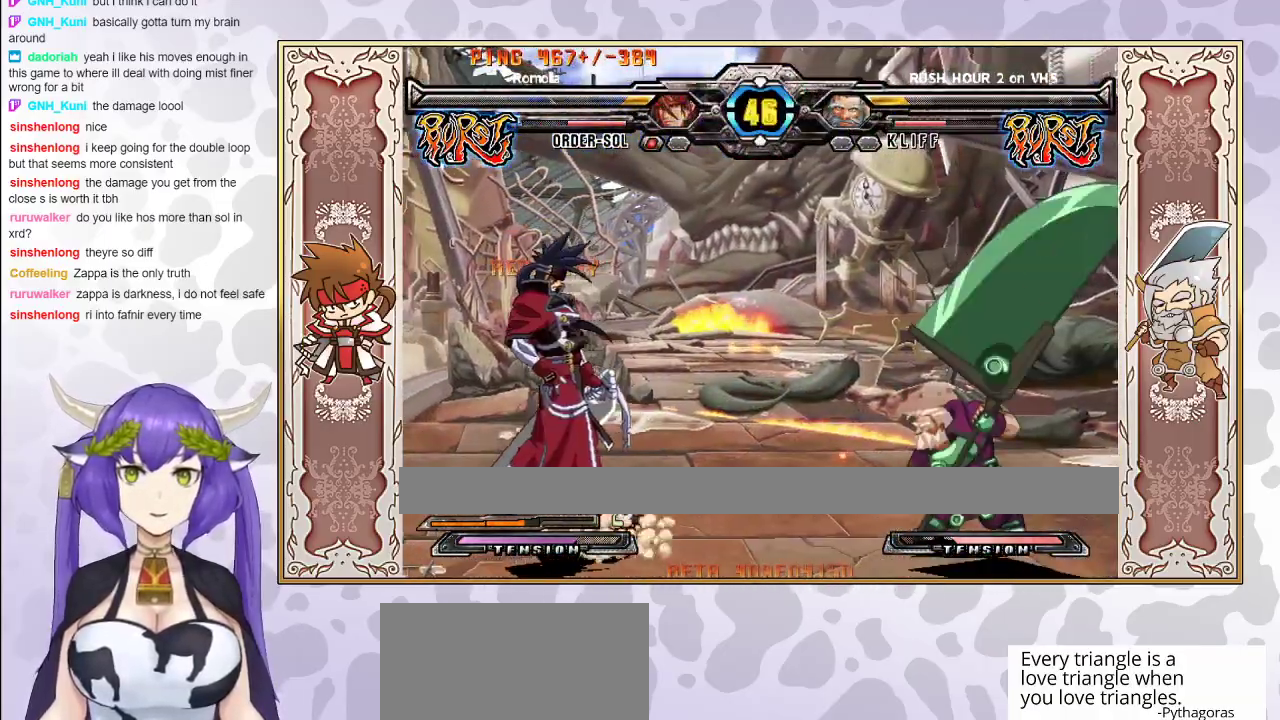
{"buttons": [], "events": []}
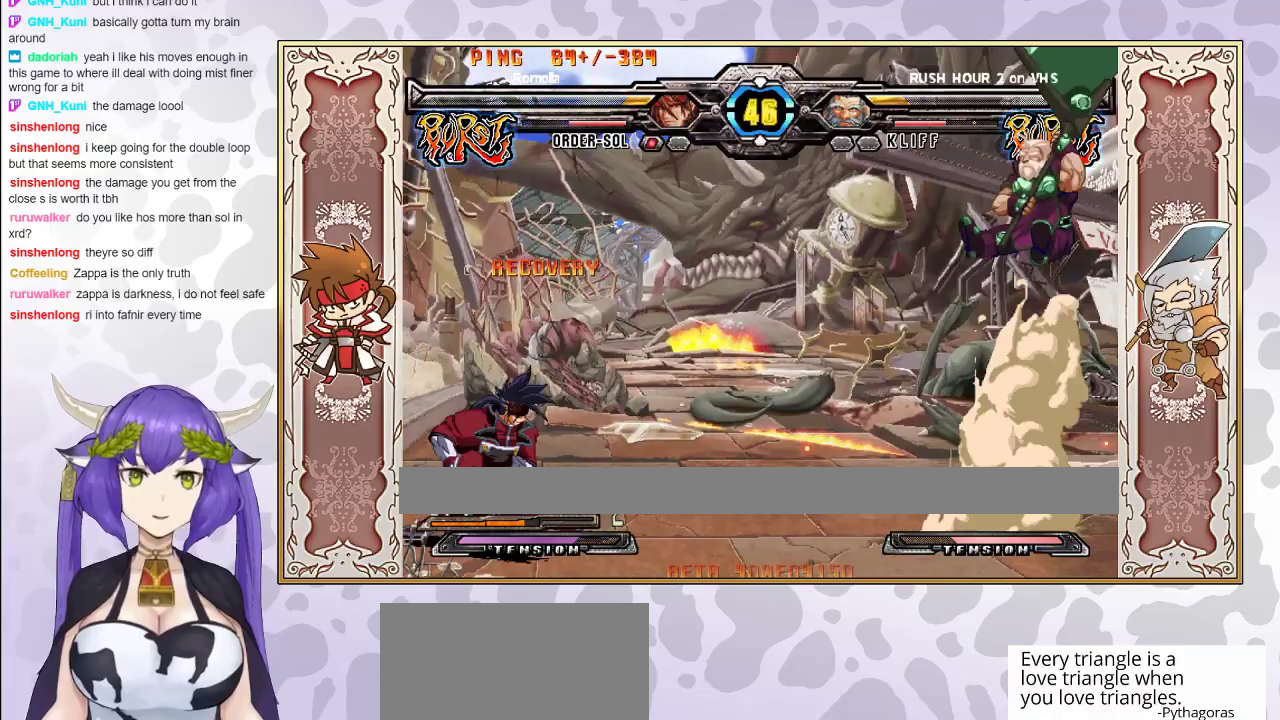
{"buttons": [], "events": [[67, "R1", "down"], [183, "R1", "up"]]}
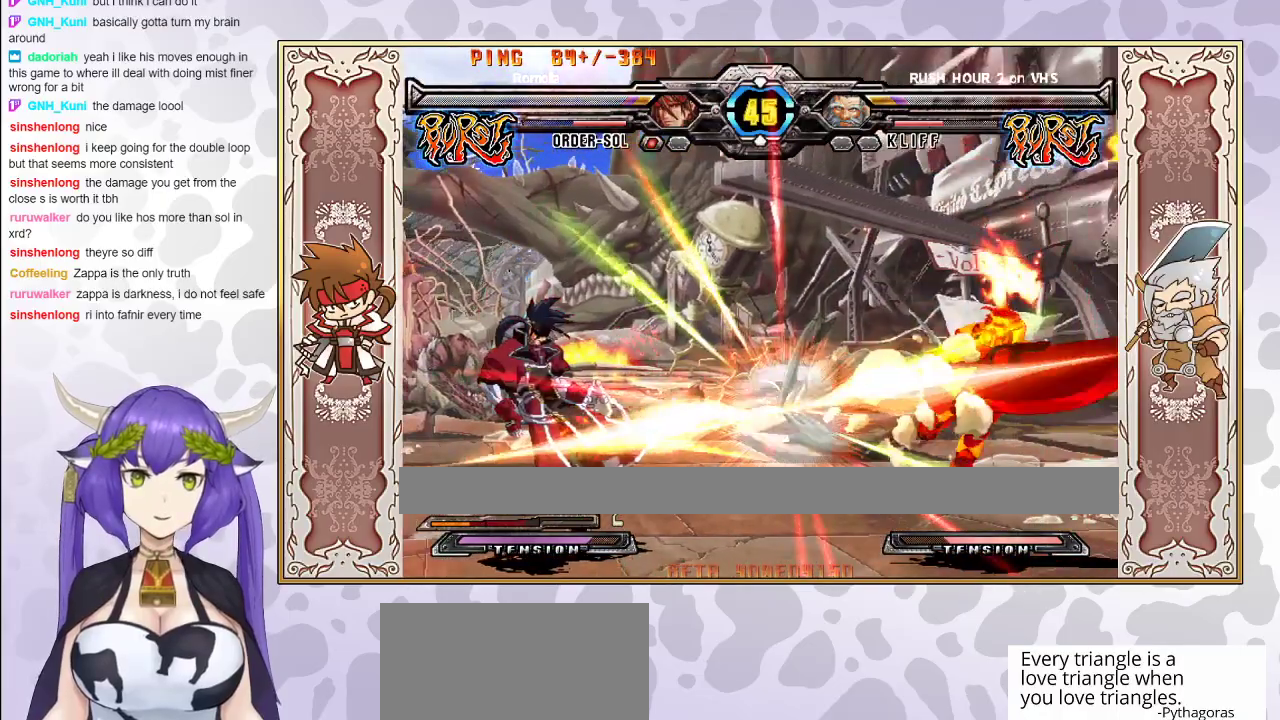
{"buttons": [], "events": []}
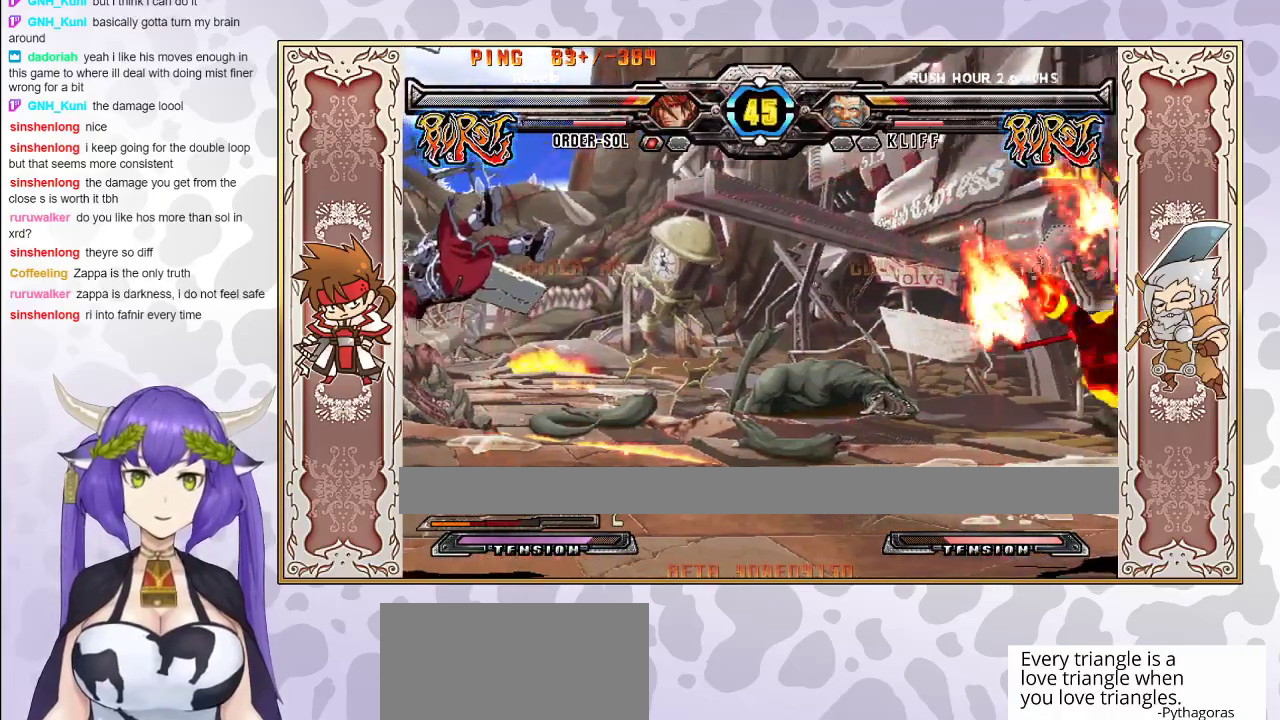
{"buttons": [], "events": [[67, "CROSS", "down"], [67, "TRIANGLE", "down"], [133, "CROSS", "up"], [150, "TRIANGLE", "up"], [200, "CROSS", "down"], [200, "TRIANGLE", "down"], [267, "CROSS", "up"], [317, "CROSS", "down"], [450, "CROSS", "up"], [467, "TRIANGLE", "up"]]}
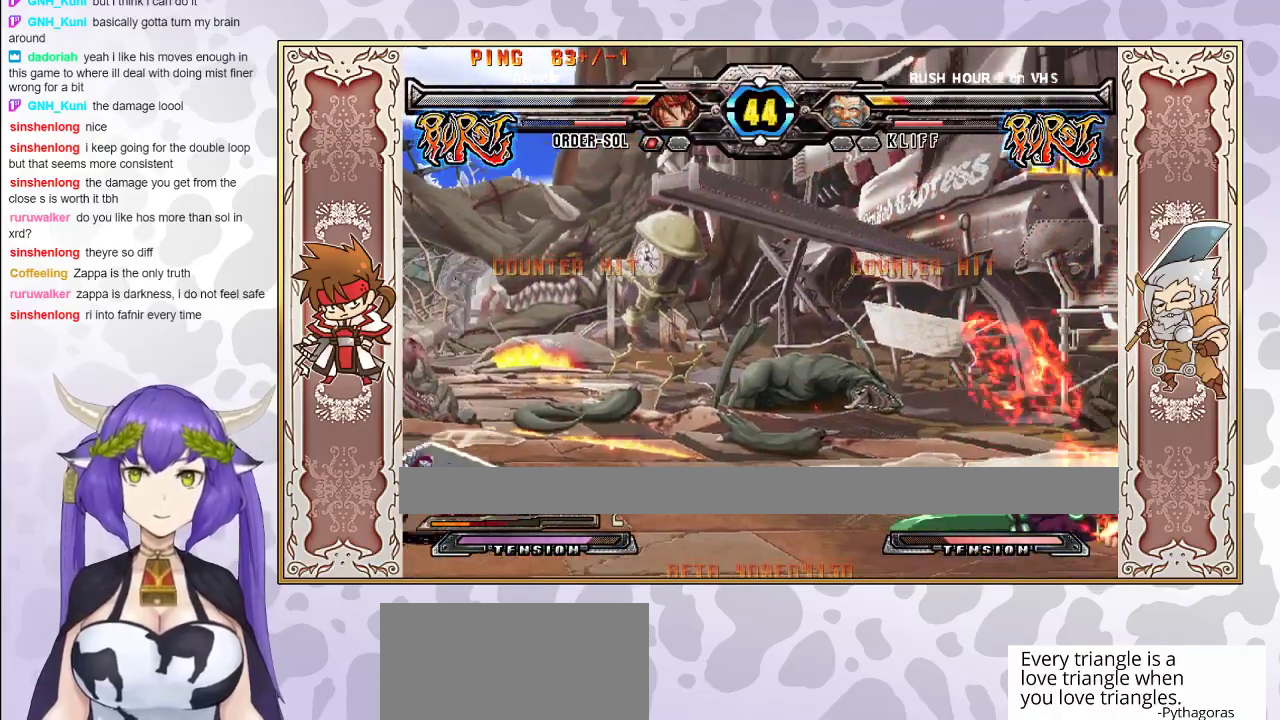
{"buttons": [], "events": []}
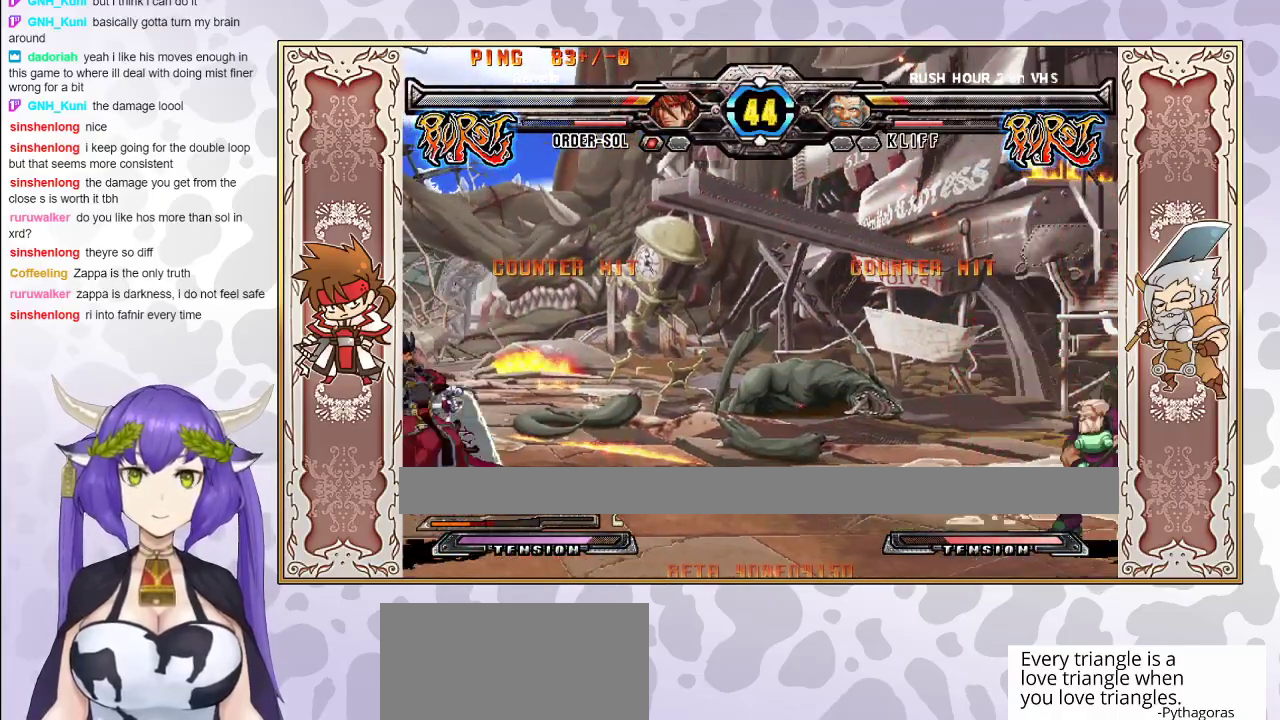
{"buttons": ["R2"], "events": [[83, "R2", "down"]]}
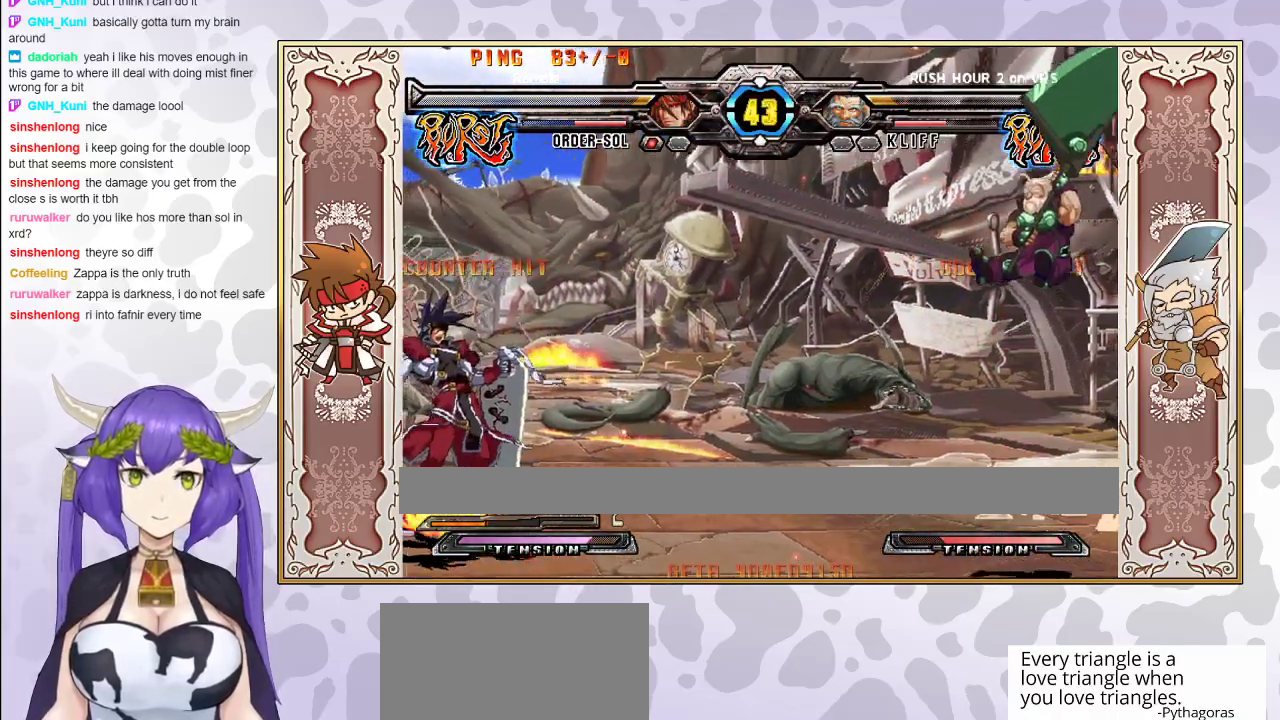
{"buttons": [], "events": [[183, "R2", "up"], [333, "R1", "down"], [383, "R1", "up"], [433, "R1", "down"], [500, "R1", "up"]]}
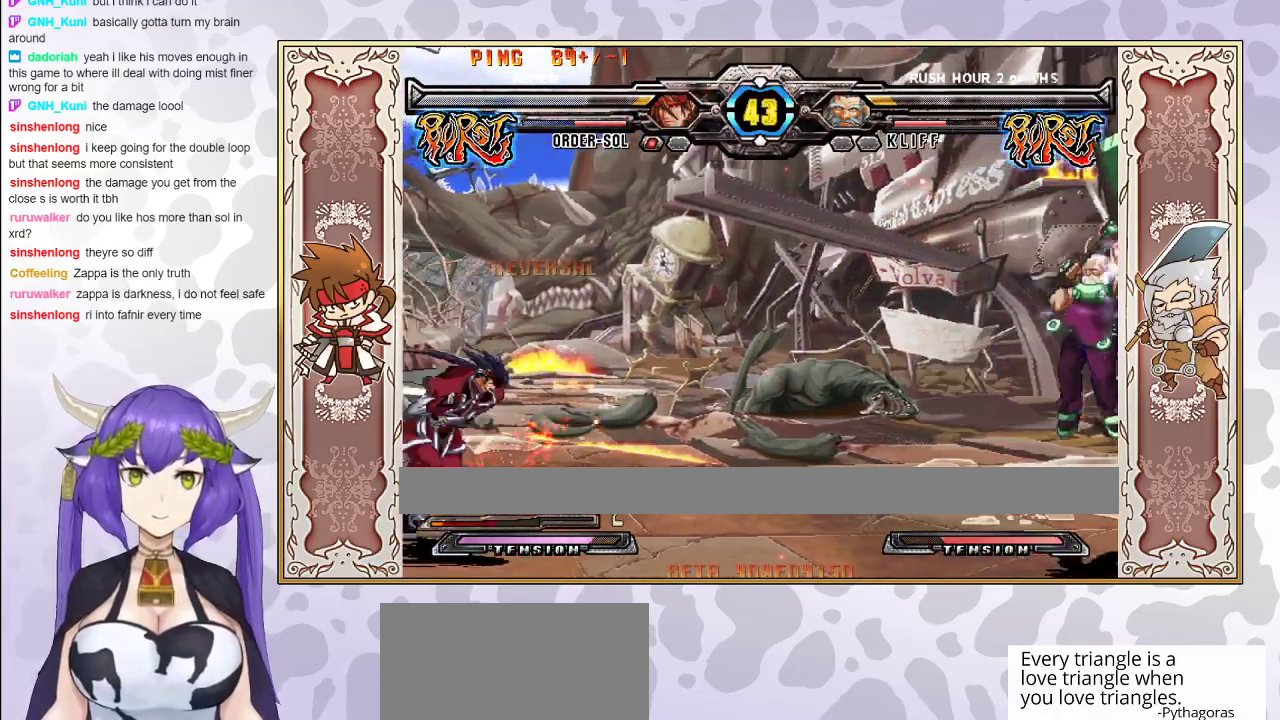
{"buttons": [], "events": []}
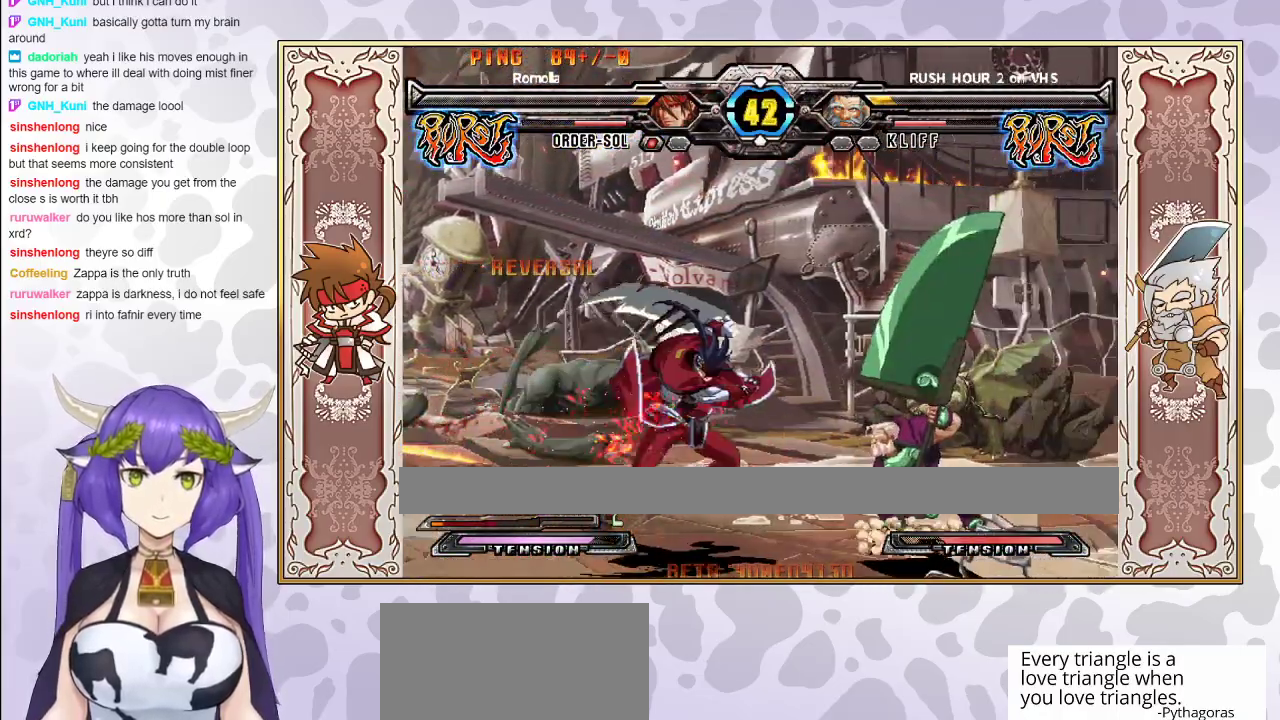
{"buttons": [], "events": []}
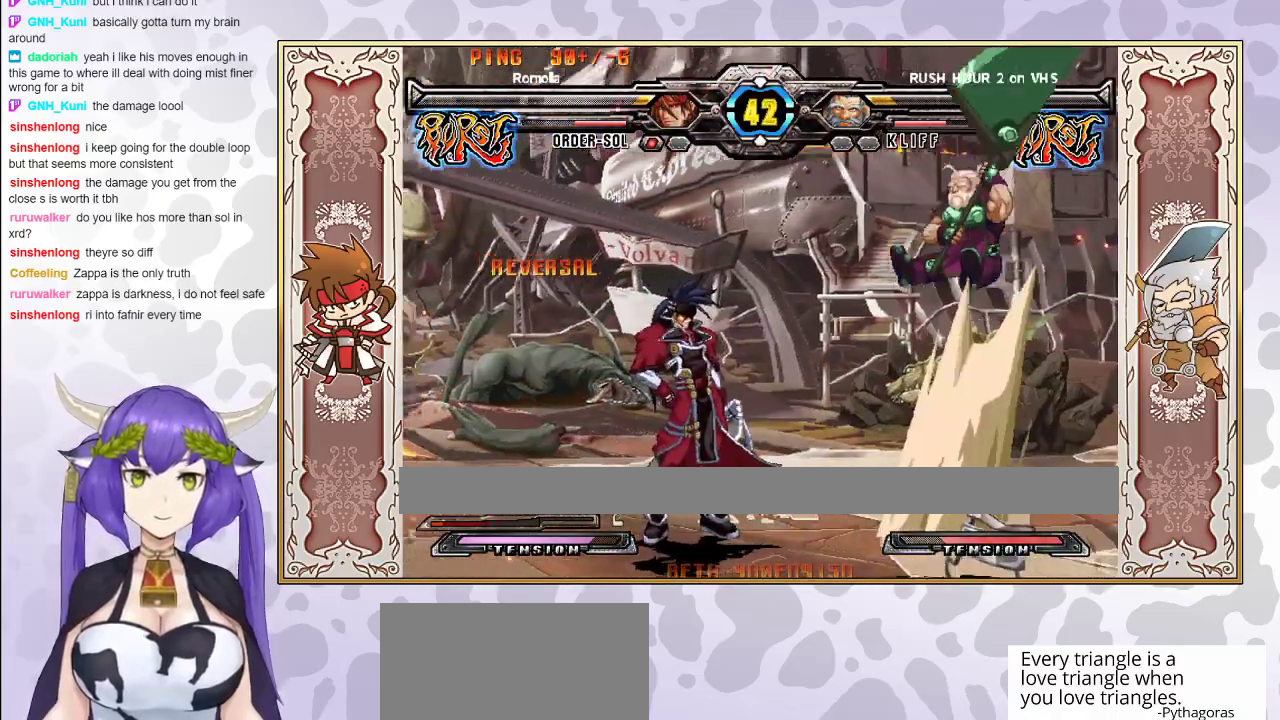
{"buttons": [], "events": []}
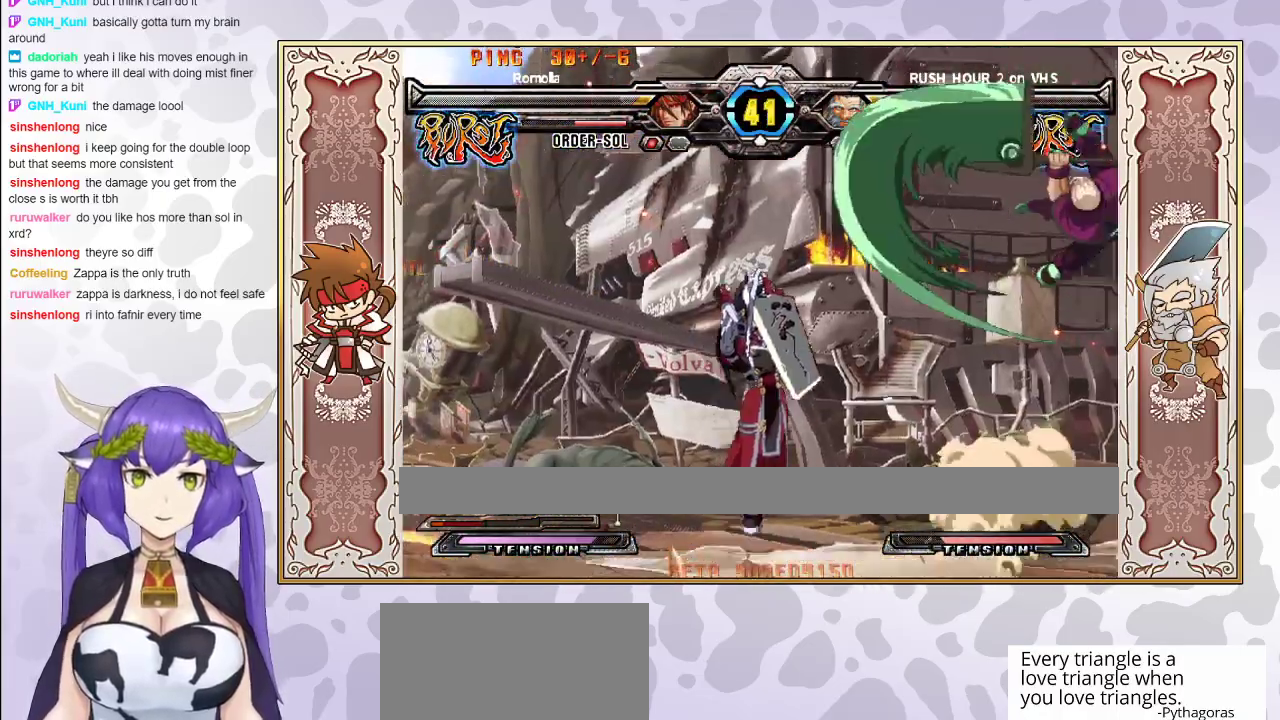
{"buttons": [], "events": []}
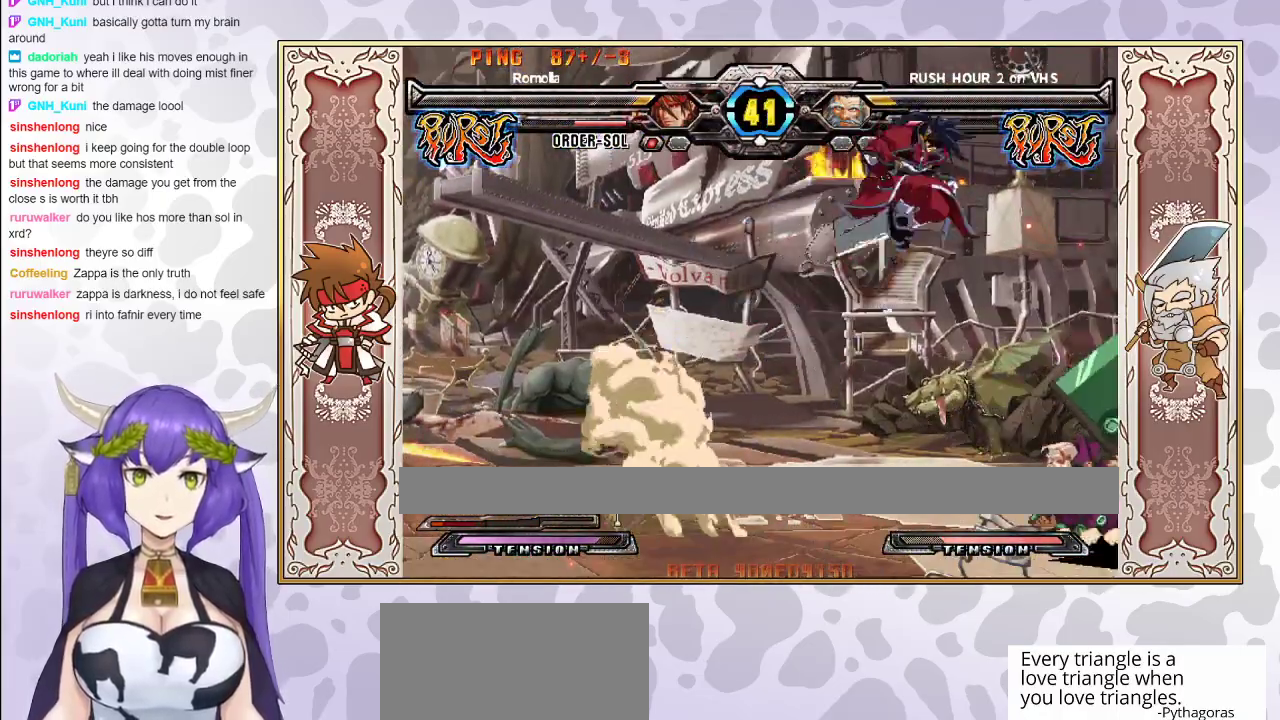
{"buttons": [], "events": [[33, "CIRCLE", "down"], [117, "CIRCLE", "up"]]}
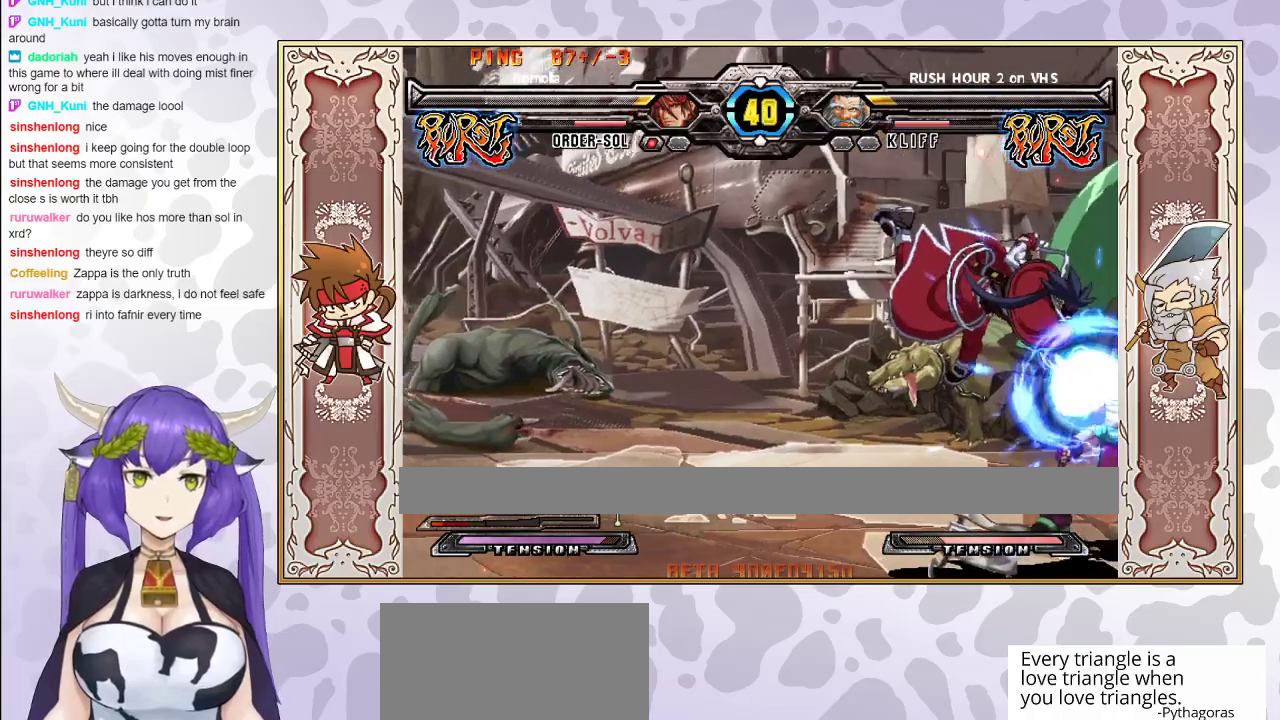
{"buttons": [], "events": [[250, "R1", "down"], [333, "R1", "up"], [400, "R1", "down"], [500, "R1", "up"]]}
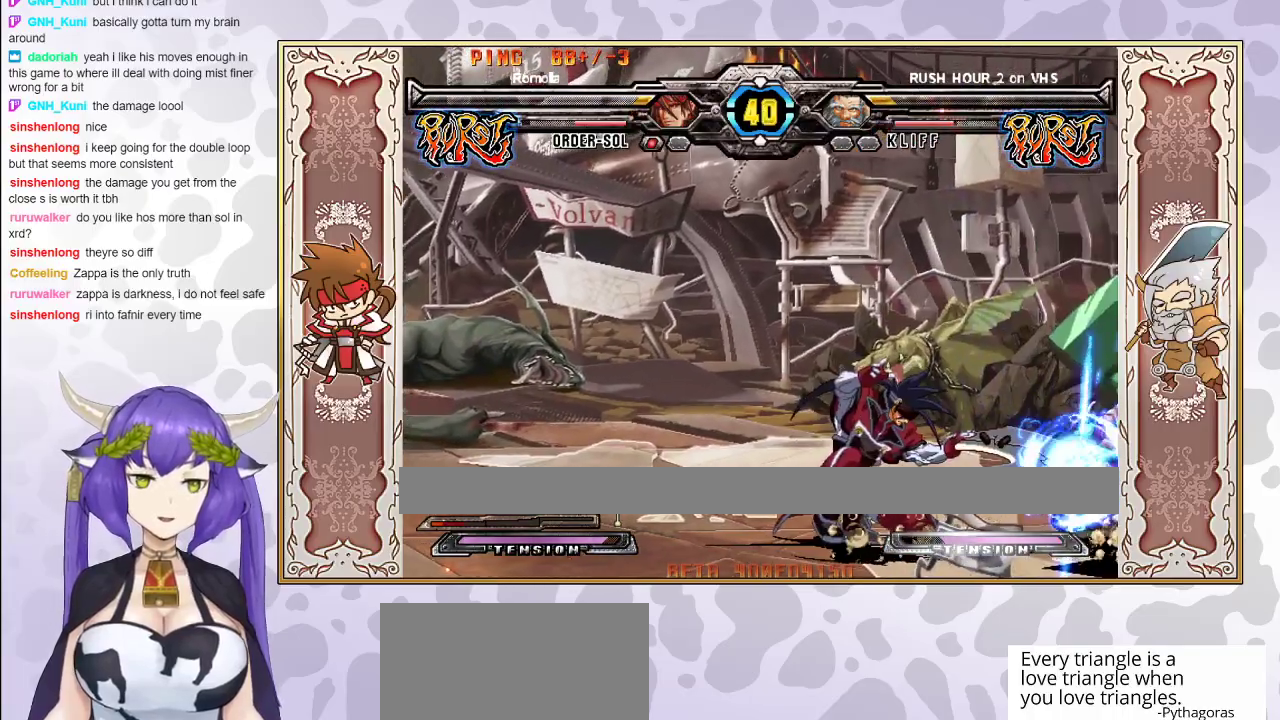
{"buttons": [], "events": [[67, "R1", "down"], [167, "R1", "up"]]}
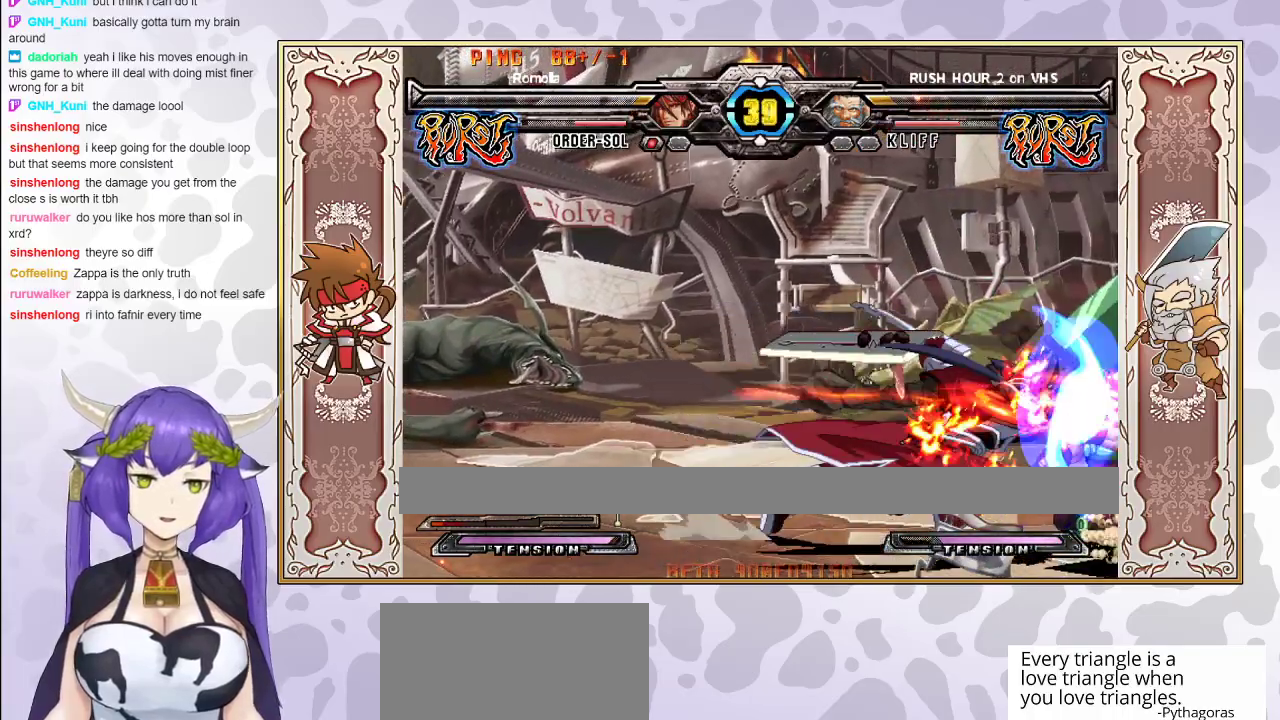
{"buttons": ["R2"], "events": [[383, "R2", "down"]]}
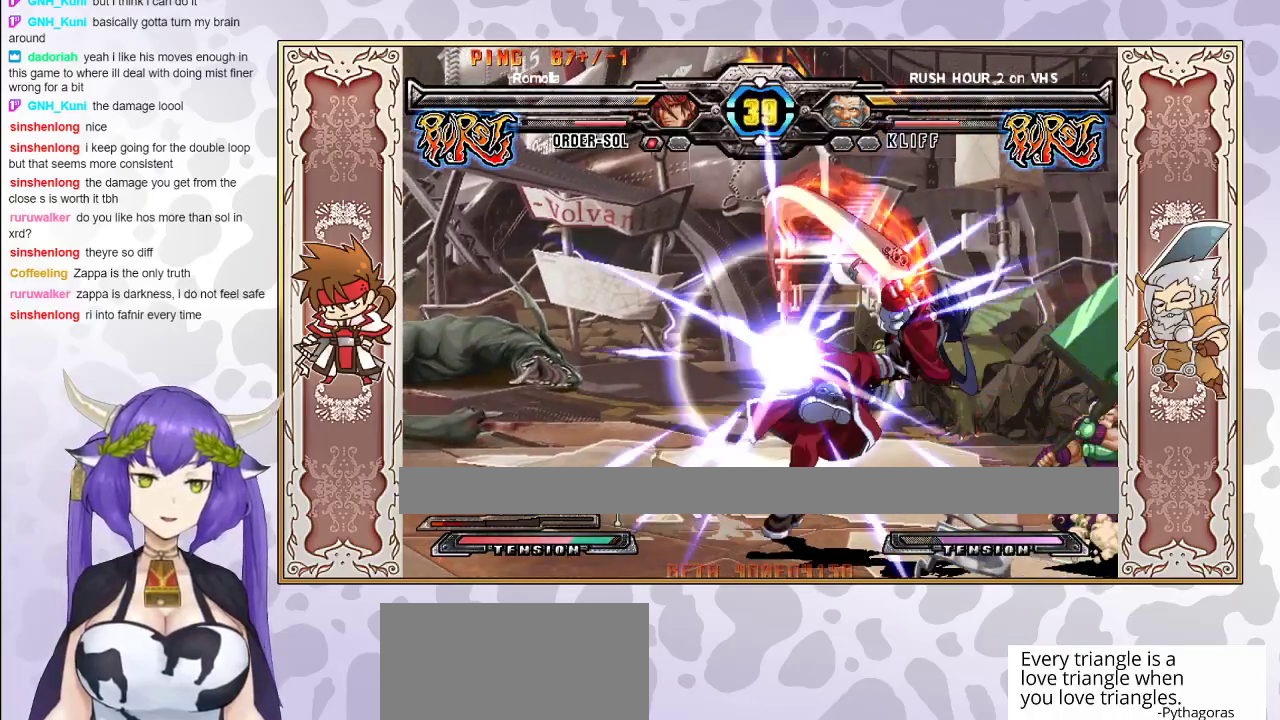
{"buttons": [], "events": [[33, "R2", "up"]]}
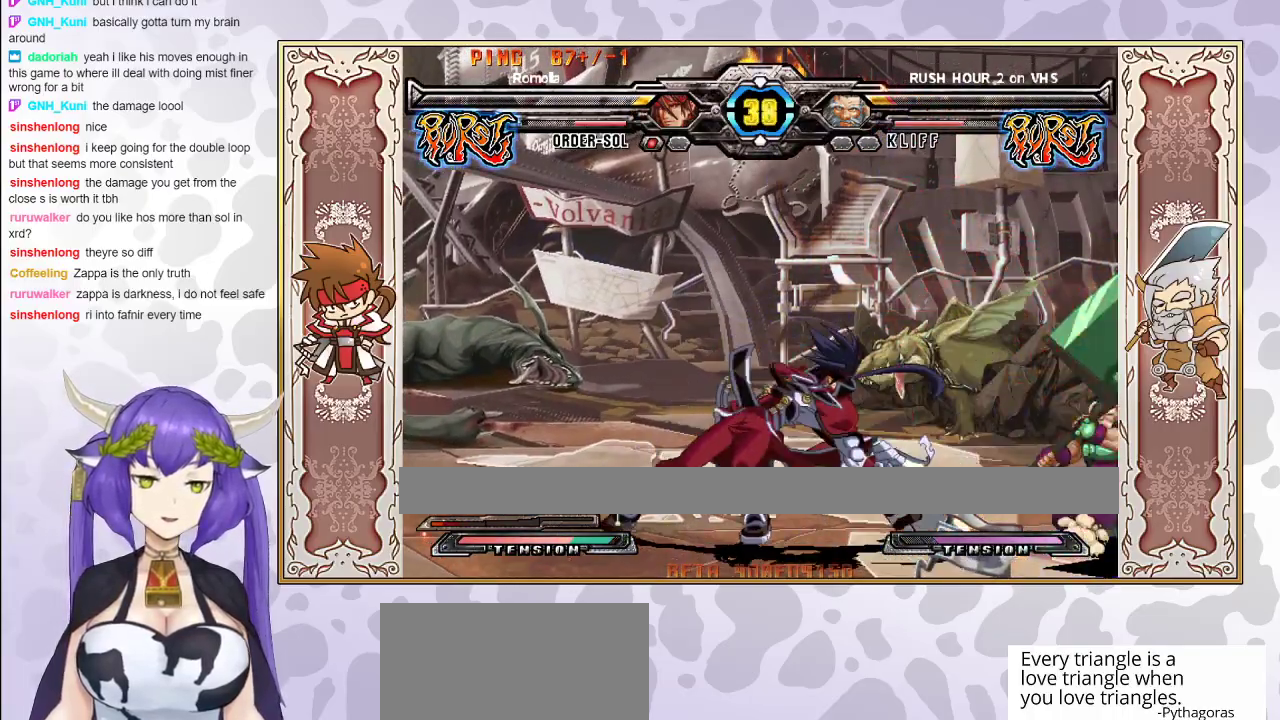
{"buttons": [], "events": [[183, "R2", "down"], [250, "R2", "up"], [283, "R2", "down"], [350, "R2", "up"]]}
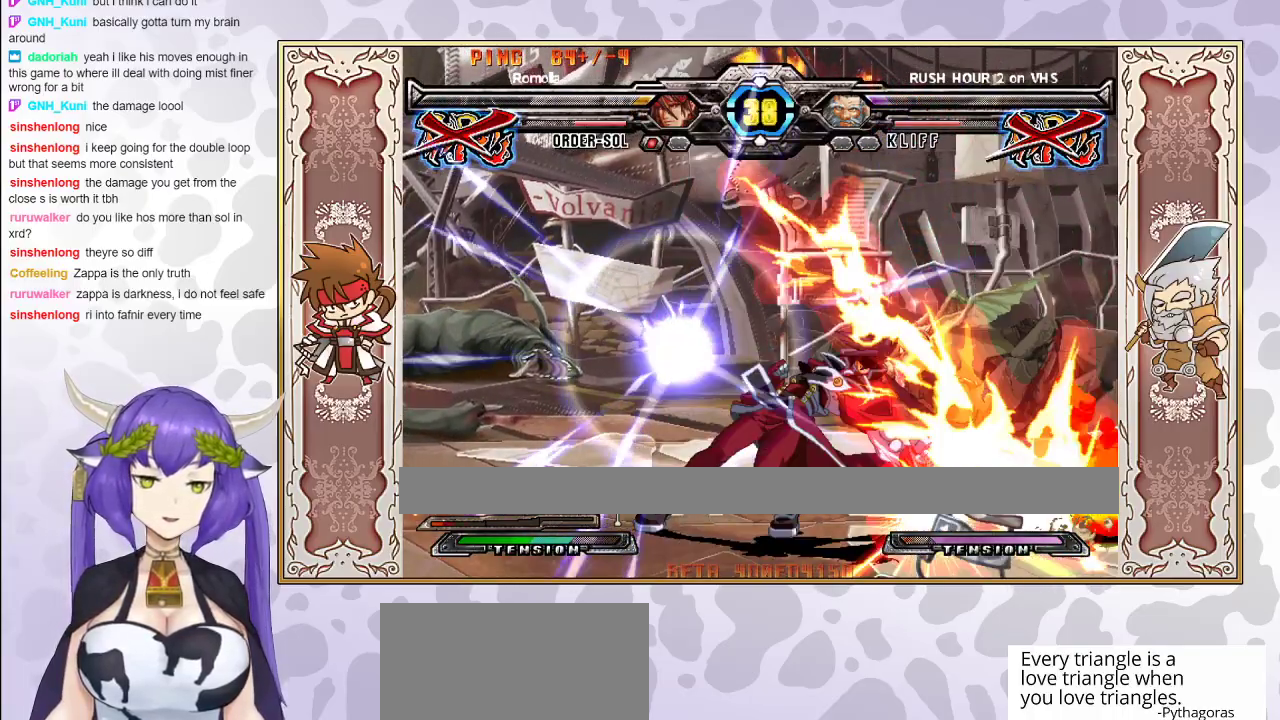
{"buttons": [], "events": []}
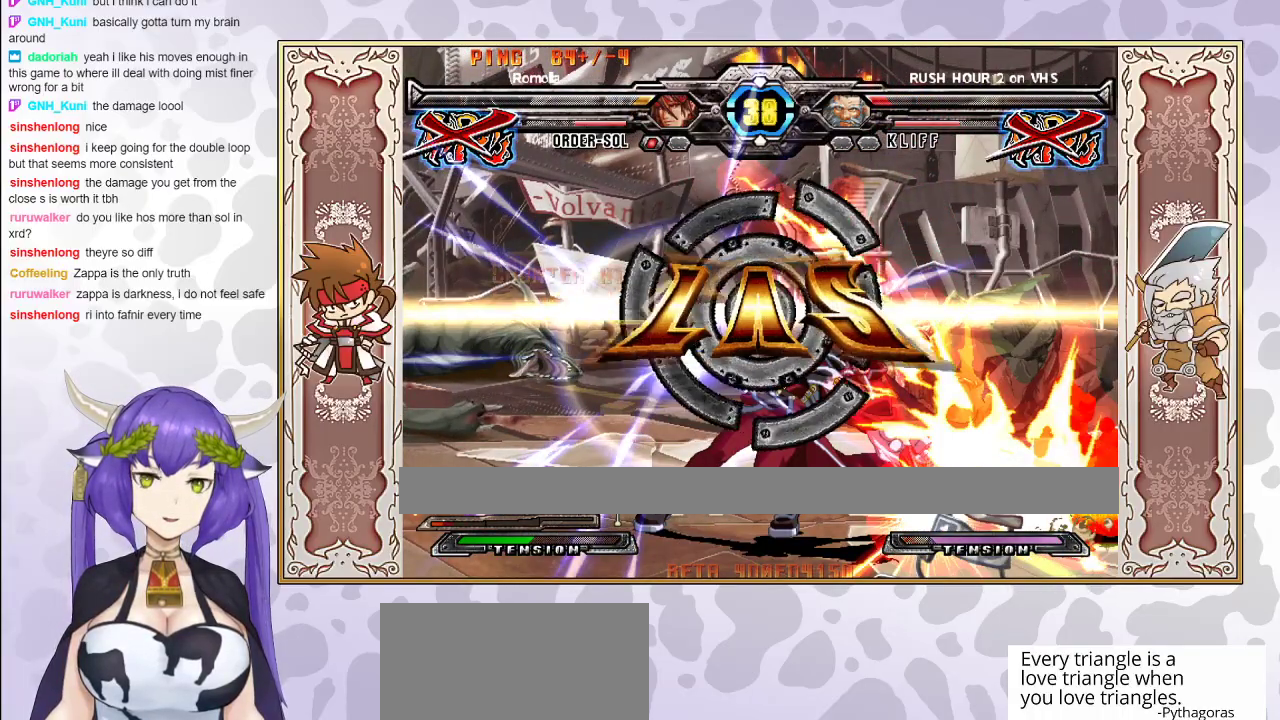
{"buttons": [], "events": []}
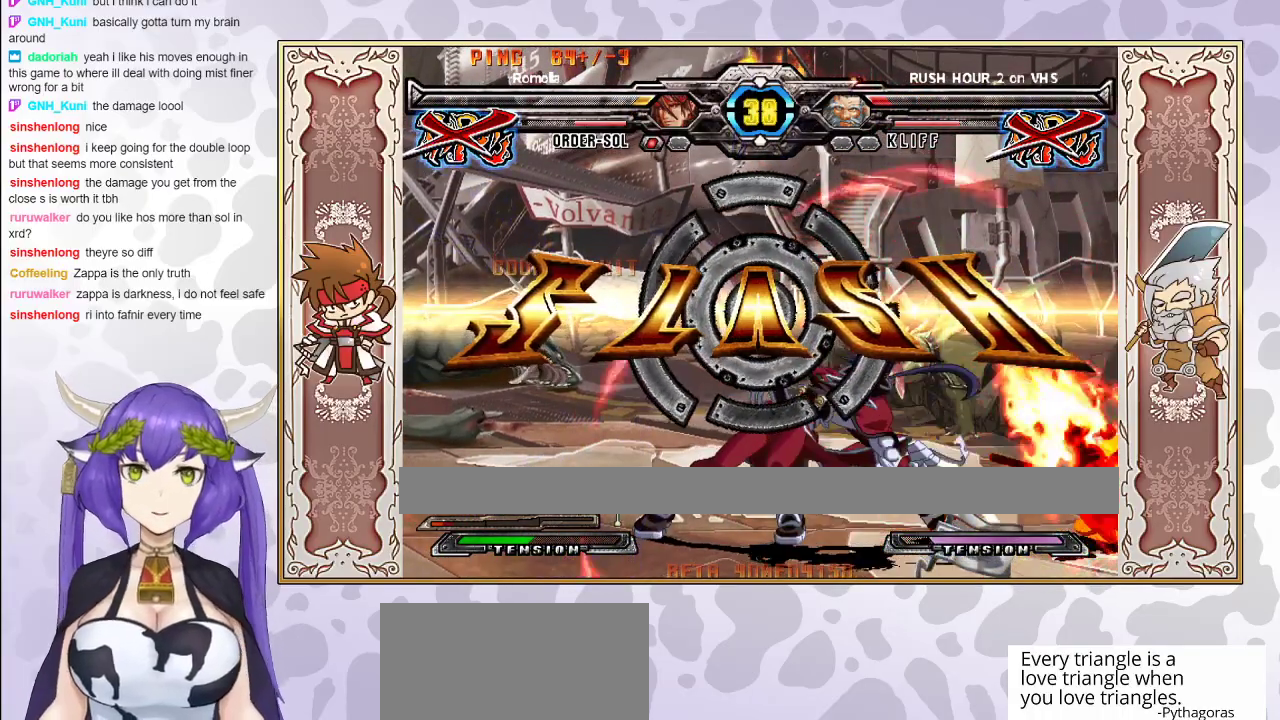
{"buttons": [], "events": []}
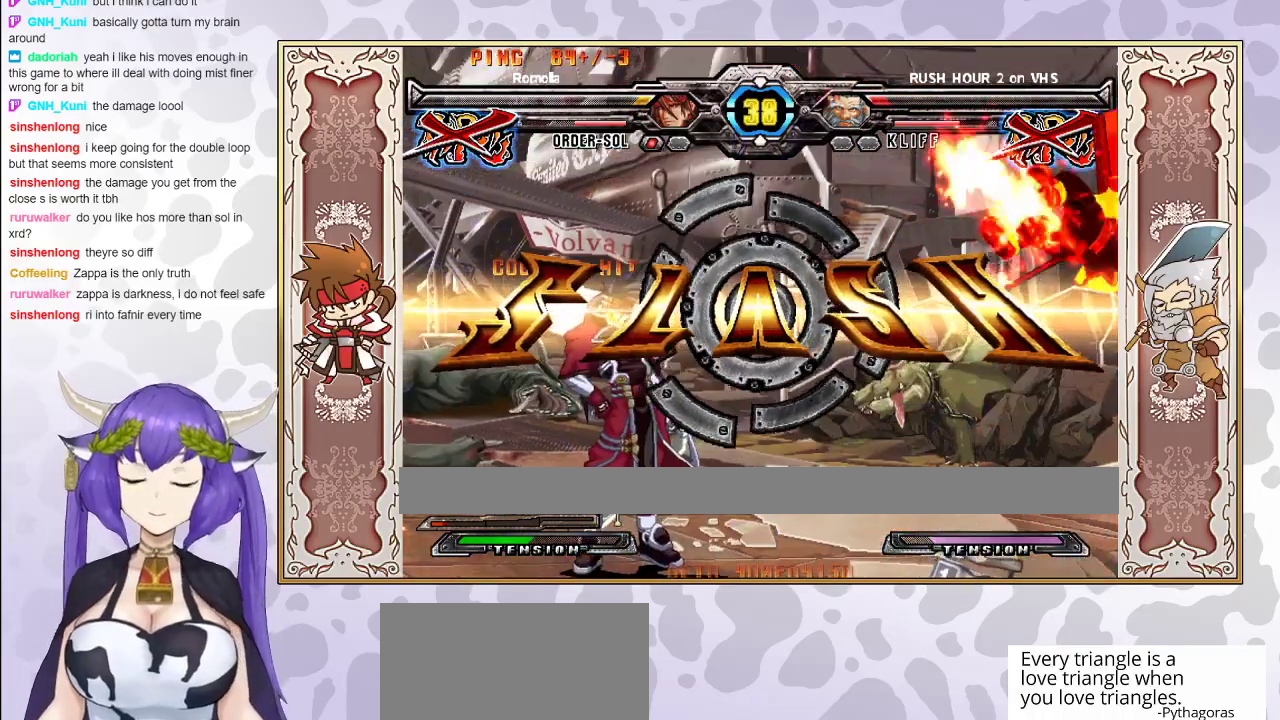
{"buttons": [], "events": []}
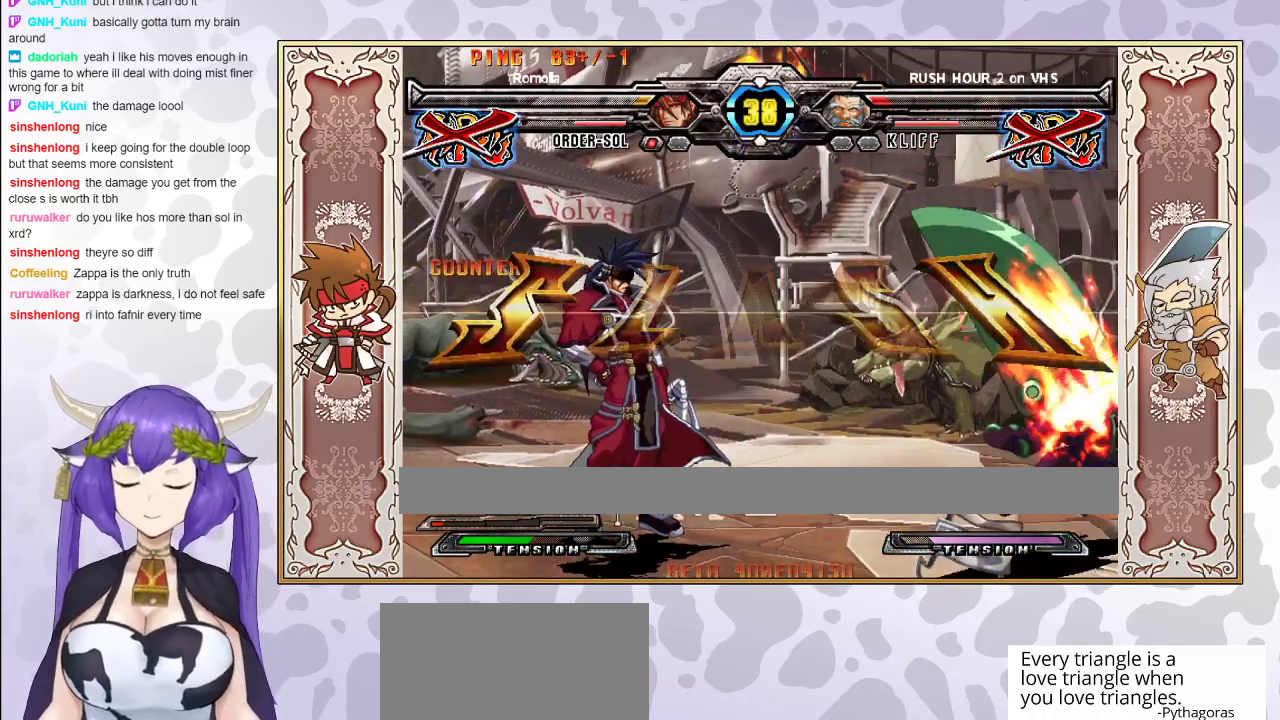
{"buttons": [], "events": []}
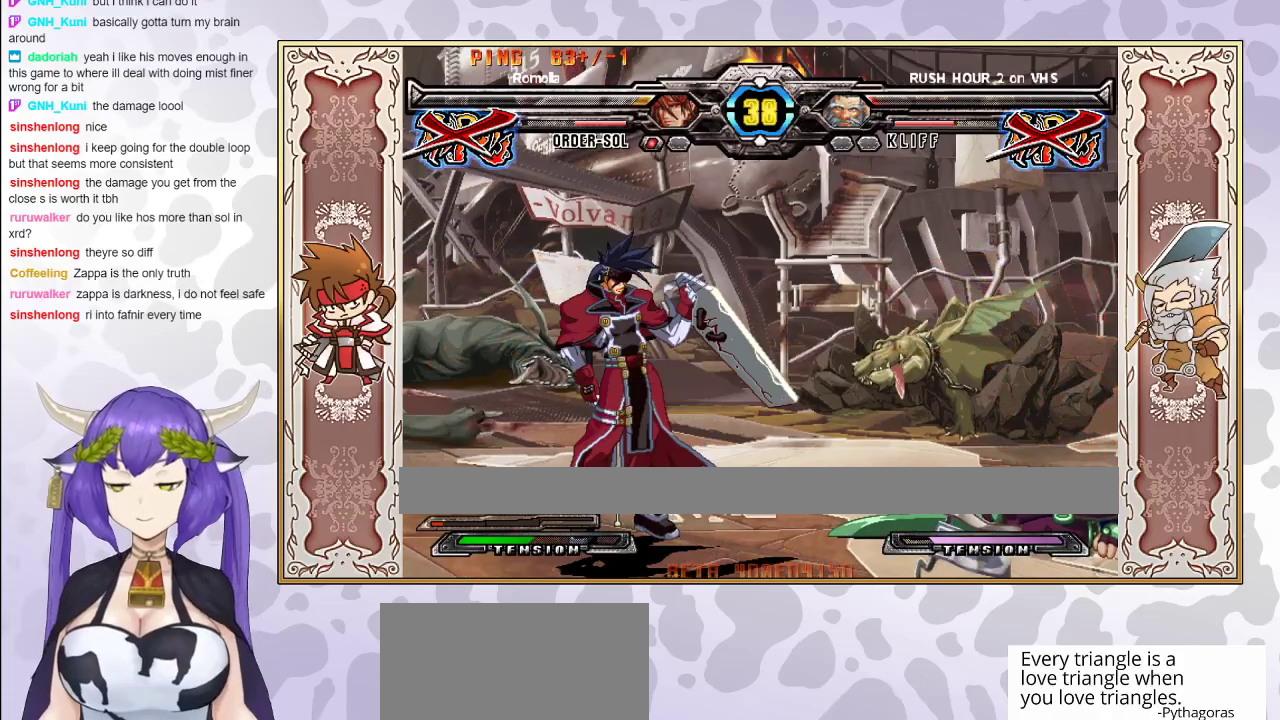
{"buttons": [], "events": []}
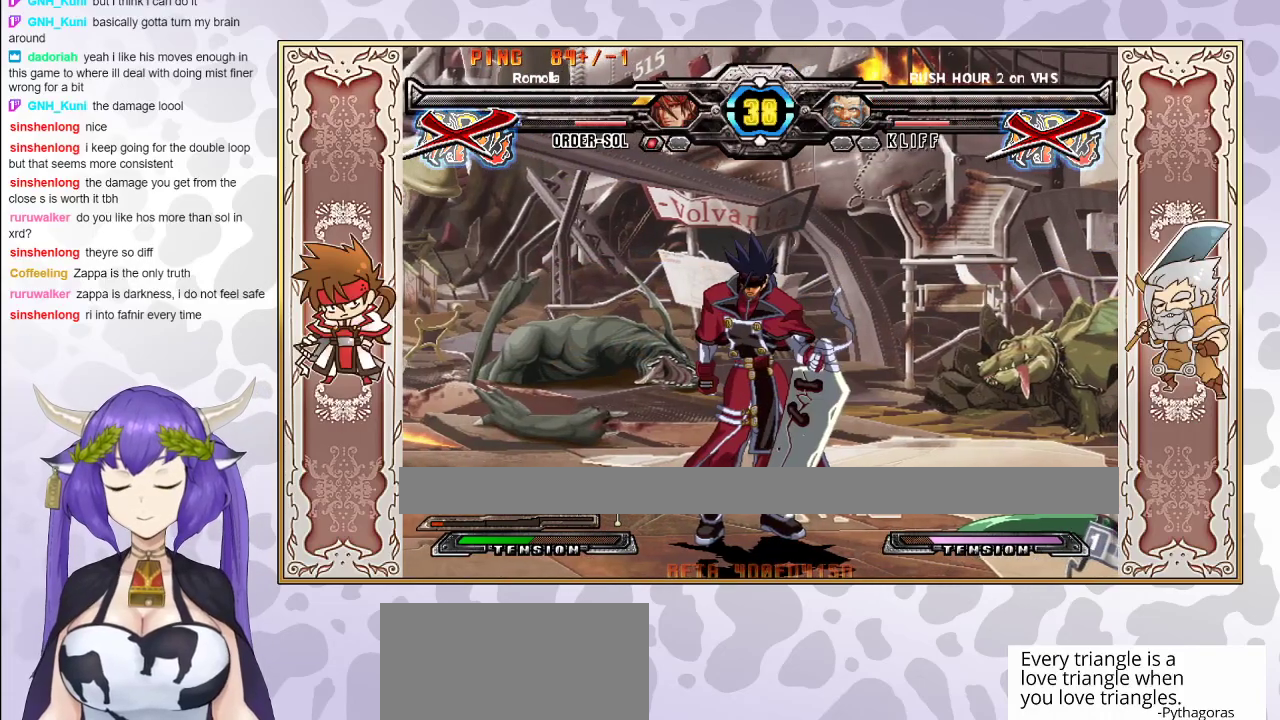
{"buttons": [], "events": [[50, "CIRCLE", "down"], [200, "CIRCLE", "up"]]}
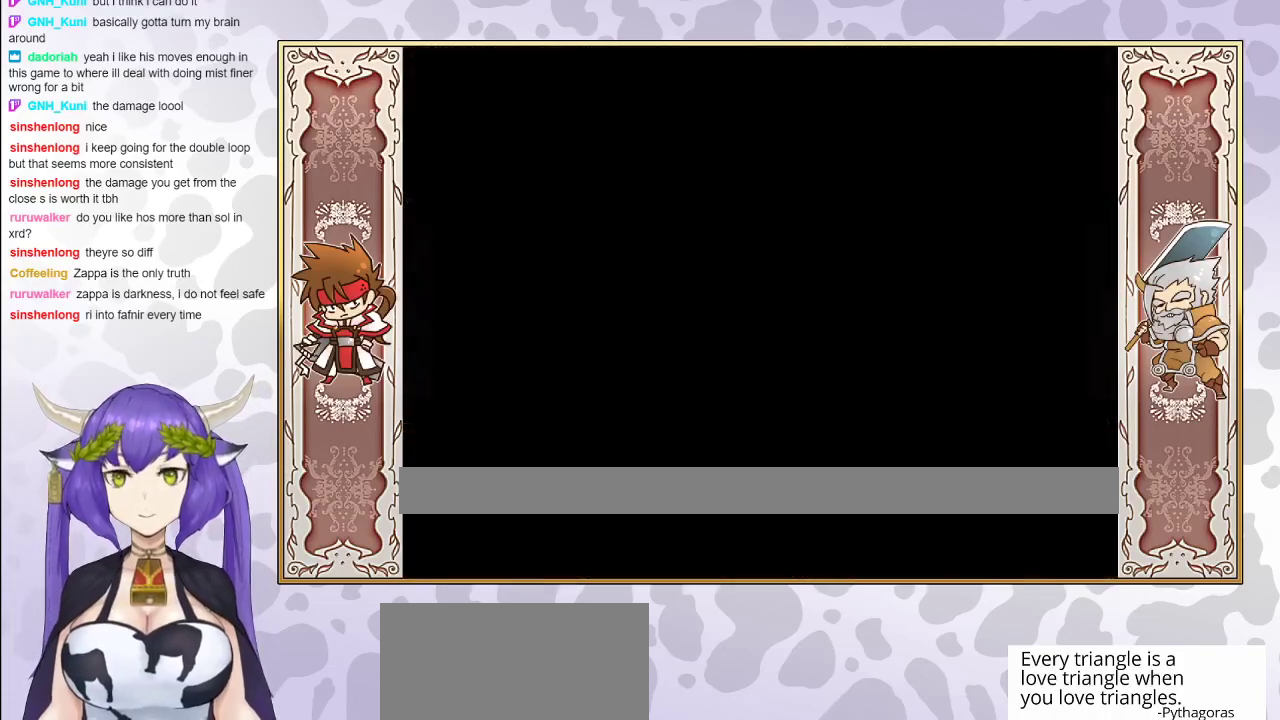
{"buttons": [], "events": [[67, "CIRCLE", "down"], [217, "CIRCLE", "up"]]}